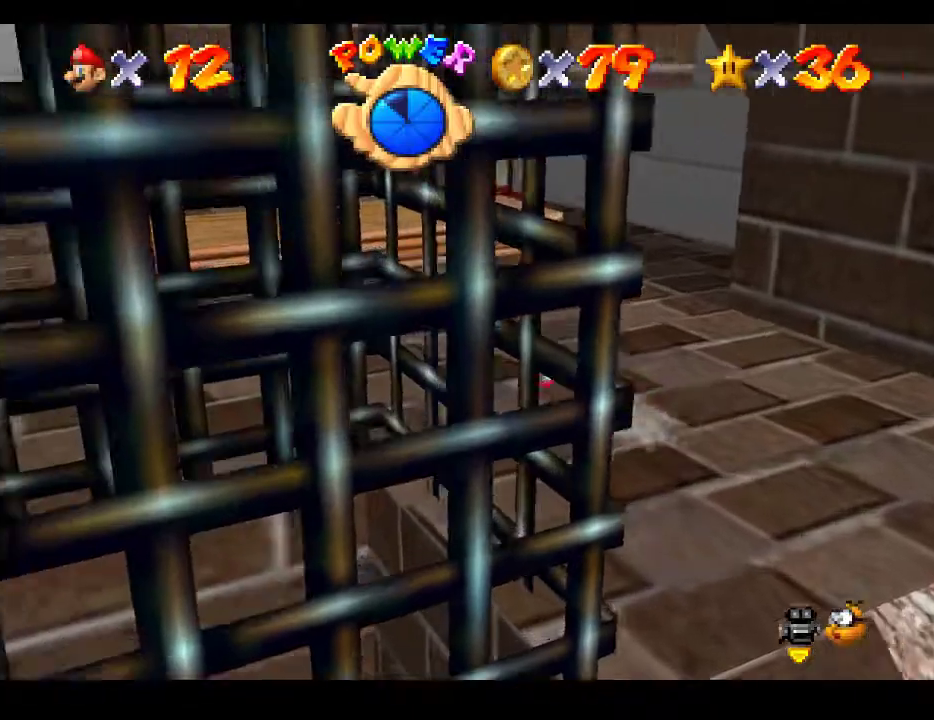
Gameplay with a controller (Xbox layout); each line is a JSON object with the inputs held at the frame after it. "events" lists button and stick changes between this image and that frame as [ms after this image, input, new state], when the widget could be followed in between. Not read: L3 R3.
{"buttons": [], "left_stick": "up-left", "right_stick": "center", "events": [[83, "X", "up"], [133, "left_stick", "up-left"]]}
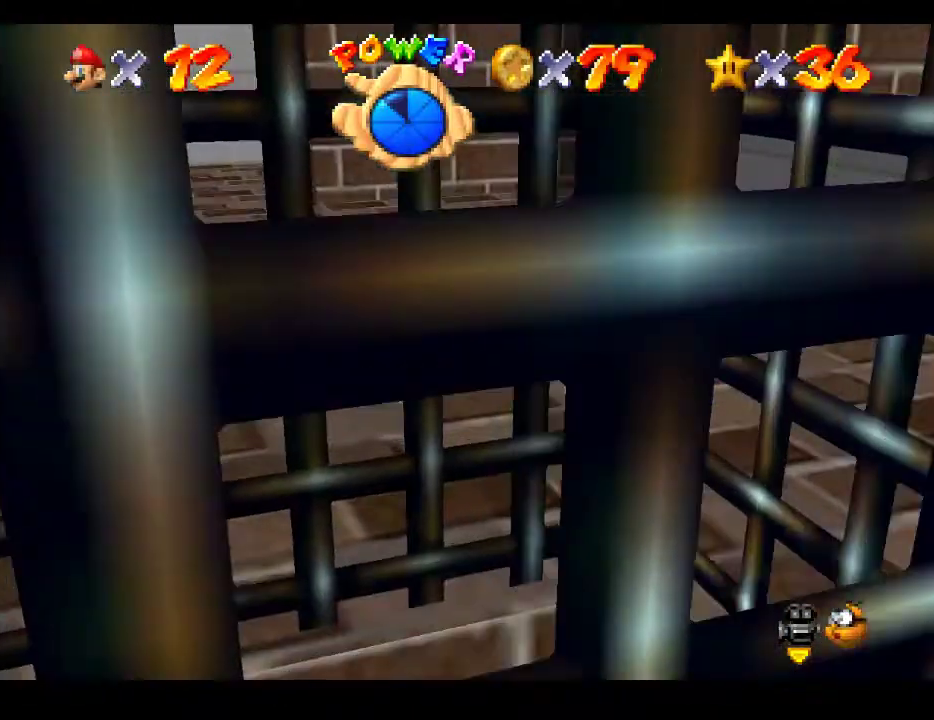
{"buttons": [], "left_stick": "up-left", "right_stick": "center", "events": [[17, "right_stick", "left"], [183, "right_stick", "center"]]}
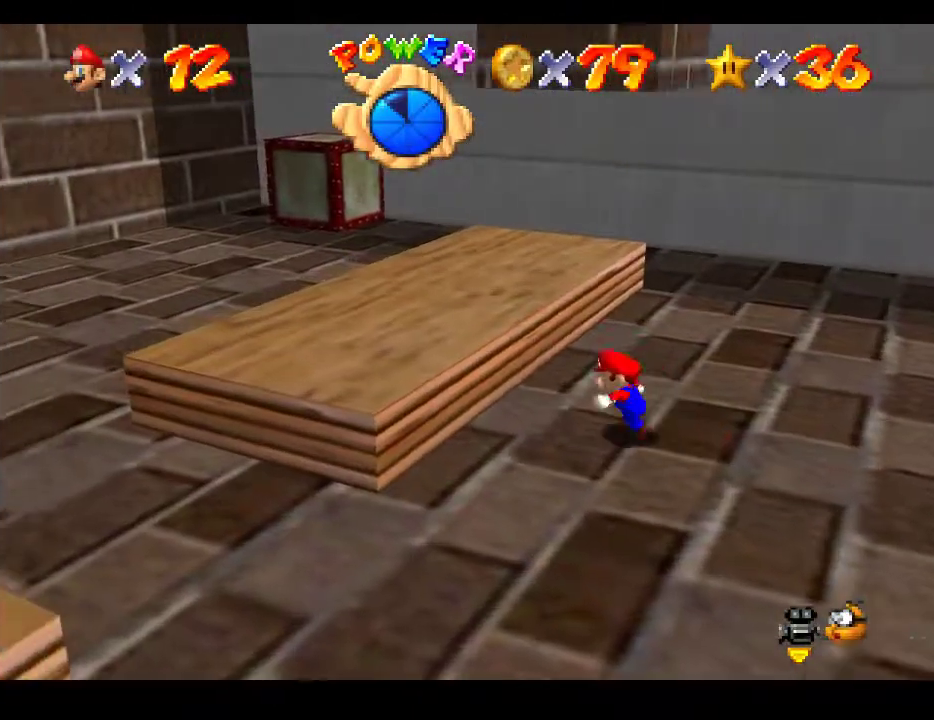
{"buttons": [], "left_stick": "up-right", "right_stick": "center", "events": [[100, "A", "down"], [350, "A", "up"], [500, "left_stick", "up-right"]]}
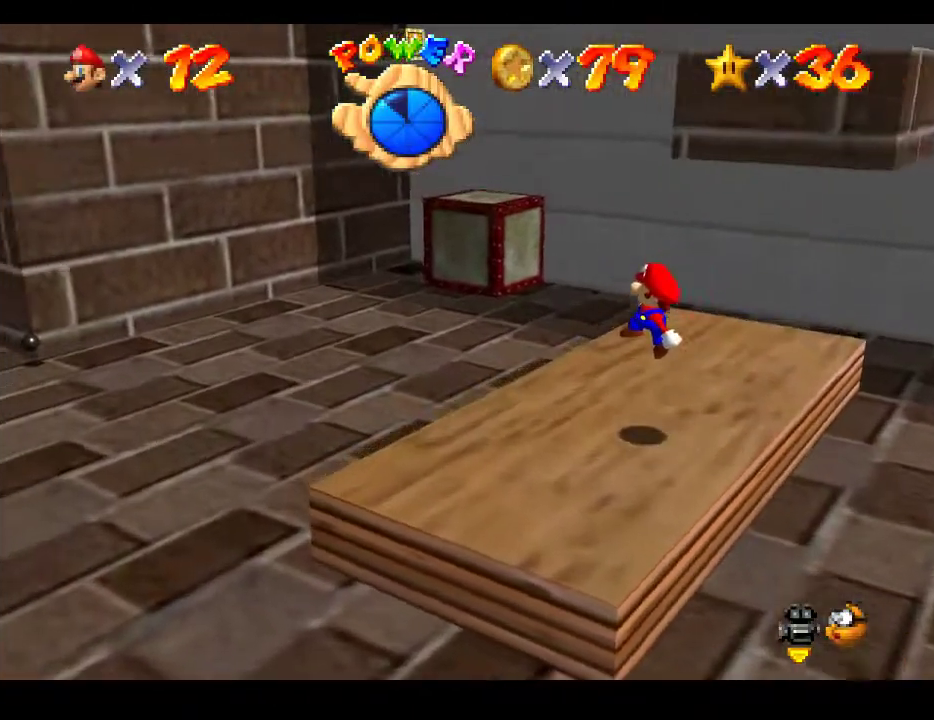
{"buttons": [], "left_stick": "center", "right_stick": "center", "events": [[167, "left_stick", "center"]]}
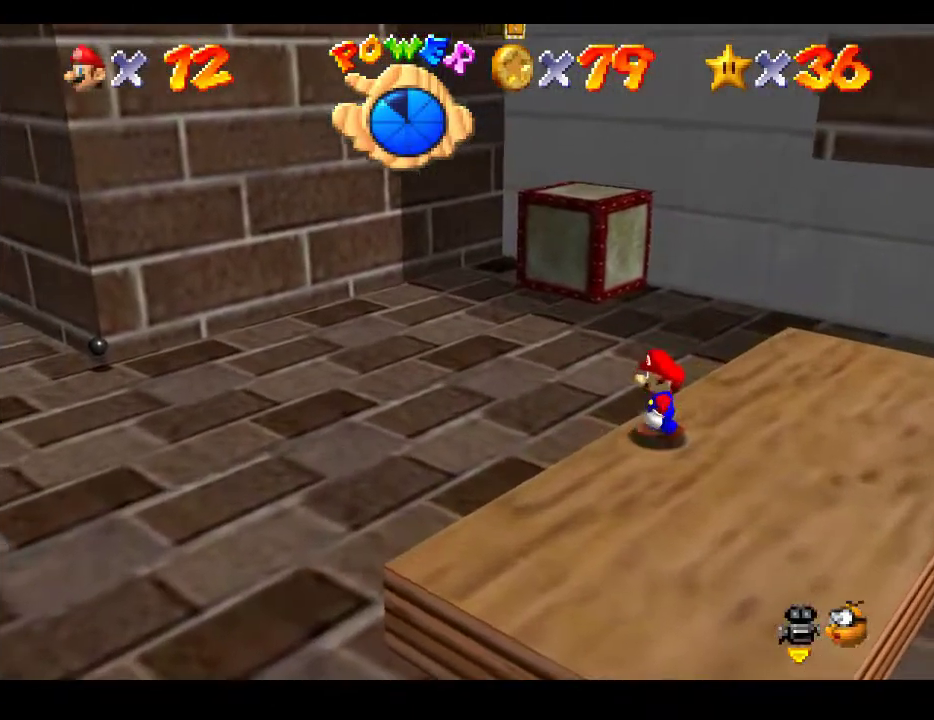
{"buttons": [], "left_stick": "down", "right_stick": "center", "events": [[67, "left_stick", "down-left"], [150, "left_stick", "down"]]}
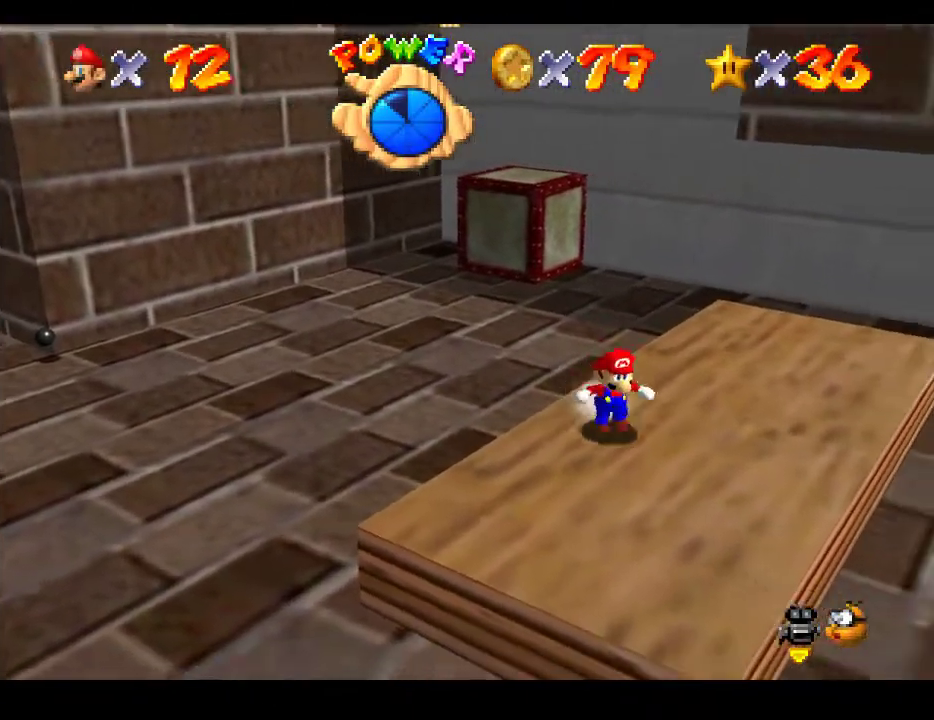
{"buttons": [], "left_stick": "down-right", "right_stick": "center", "events": [[183, "left_stick", "down-right"], [267, "right_stick", "left"], [433, "right_stick", "center"]]}
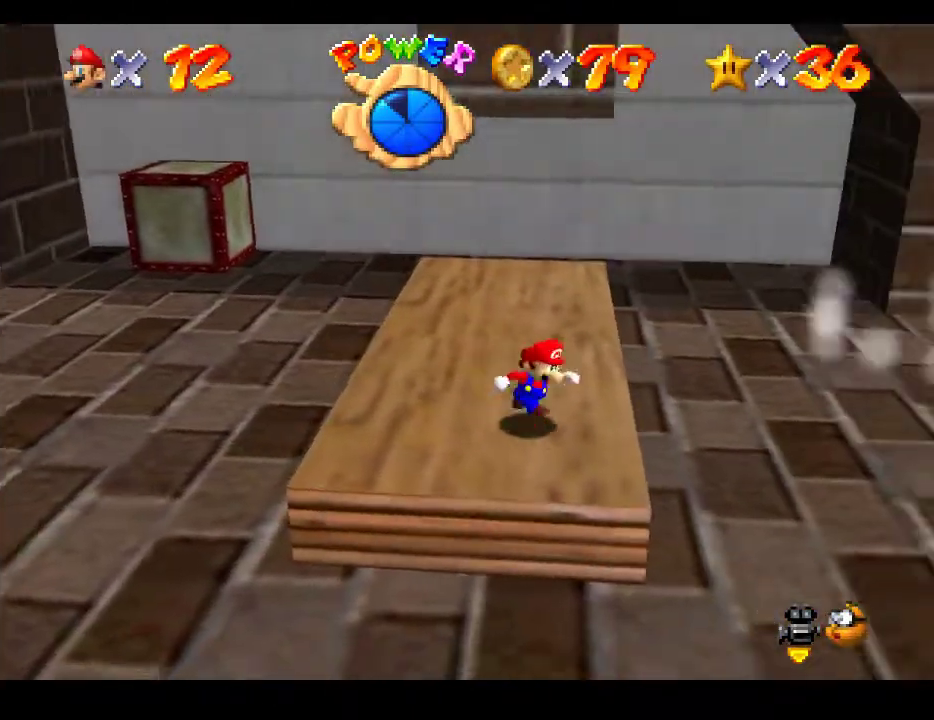
{"buttons": [], "left_stick": "down-right", "right_stick": "center", "events": []}
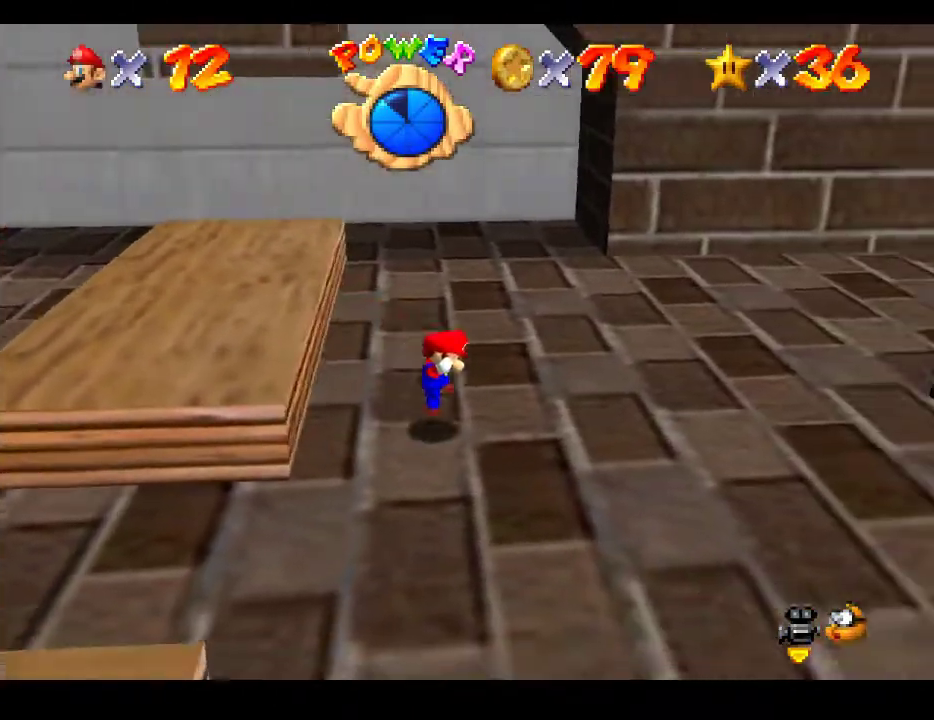
{"buttons": [], "left_stick": "down-right", "right_stick": "center", "events": []}
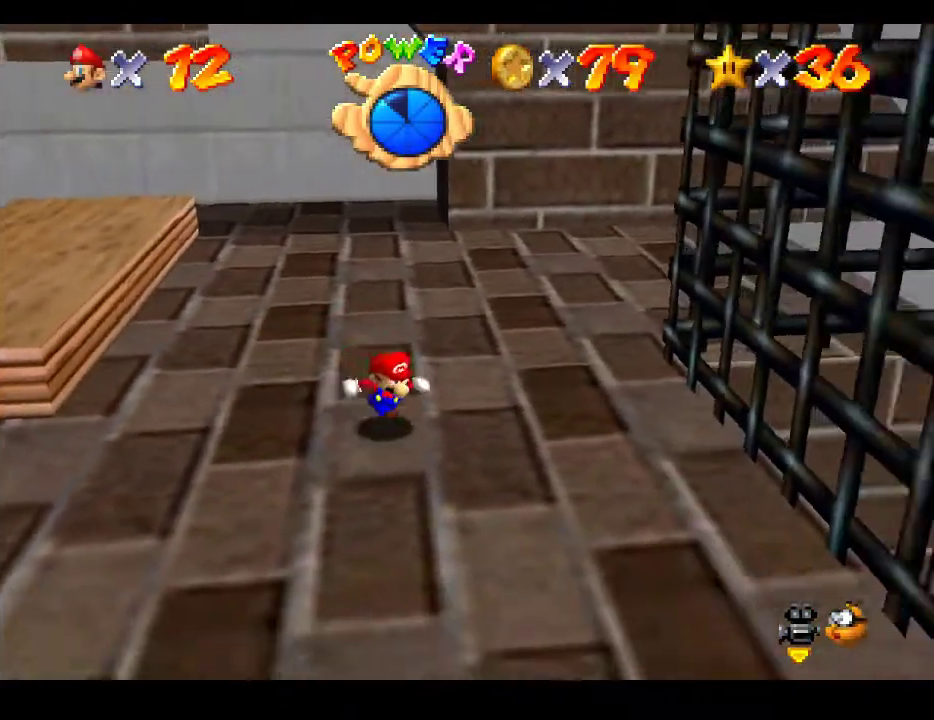
{"buttons": [], "left_stick": "down-right", "right_stick": "center", "events": []}
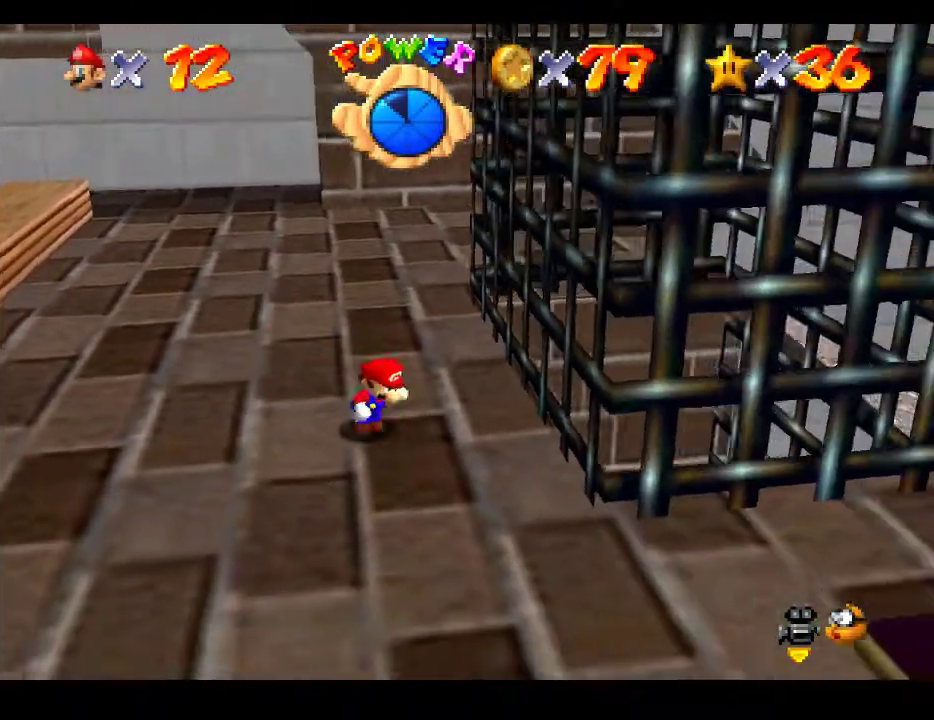
{"buttons": [], "left_stick": "down-right", "right_stick": "center", "events": []}
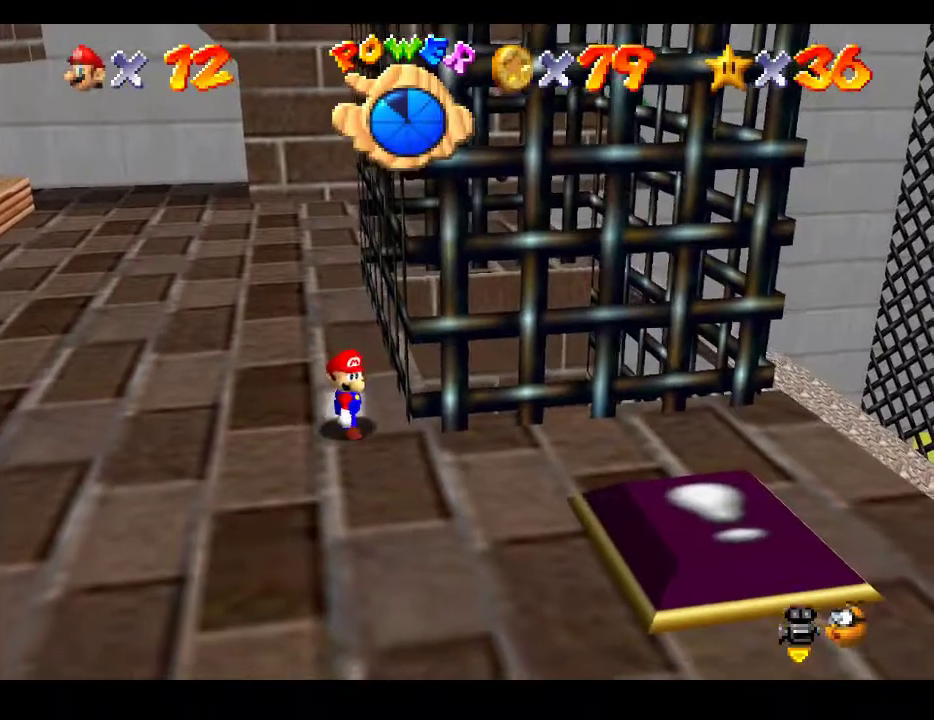
{"buttons": [], "left_stick": "down-right", "right_stick": "center", "events": [[67, "left_stick", "center"], [167, "left_stick", "down-right"]]}
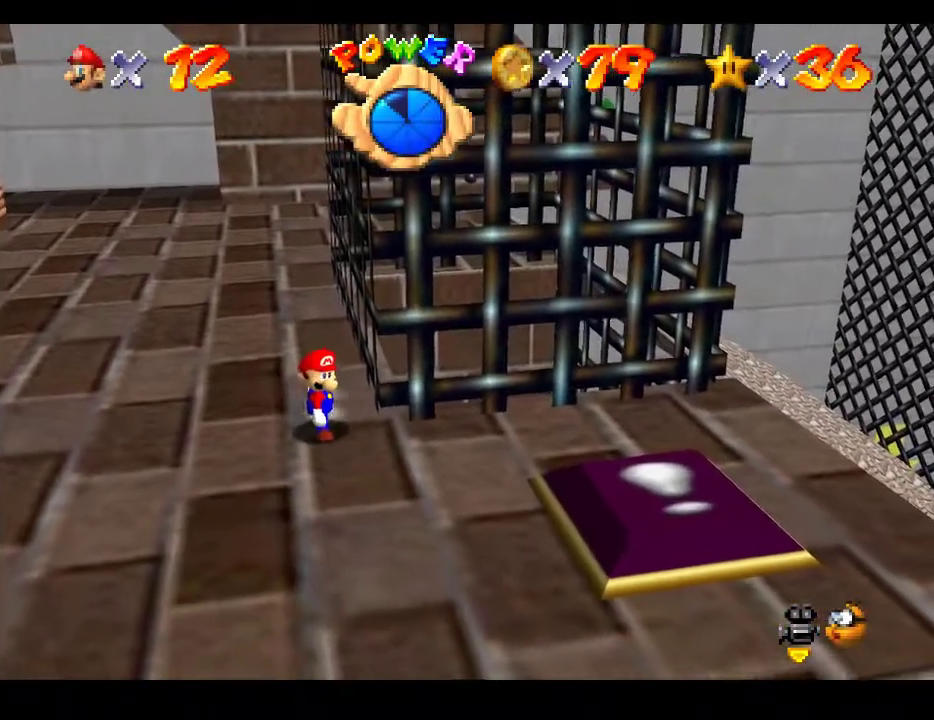
{"buttons": [], "left_stick": "down-right", "right_stick": "center", "events": []}
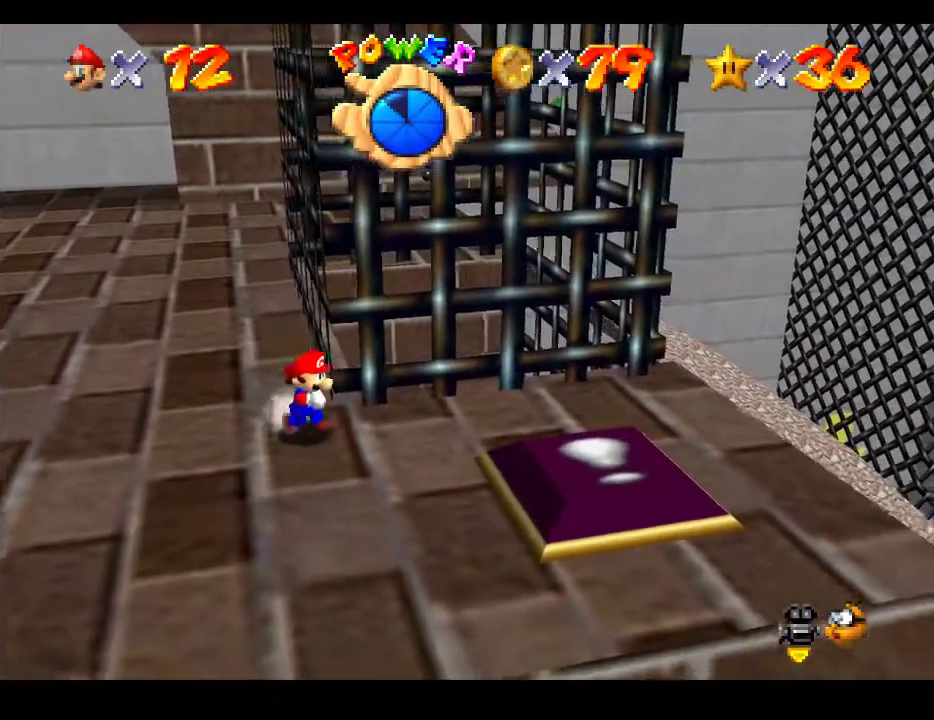
{"buttons": [], "left_stick": "down-right", "right_stick": "center", "events": []}
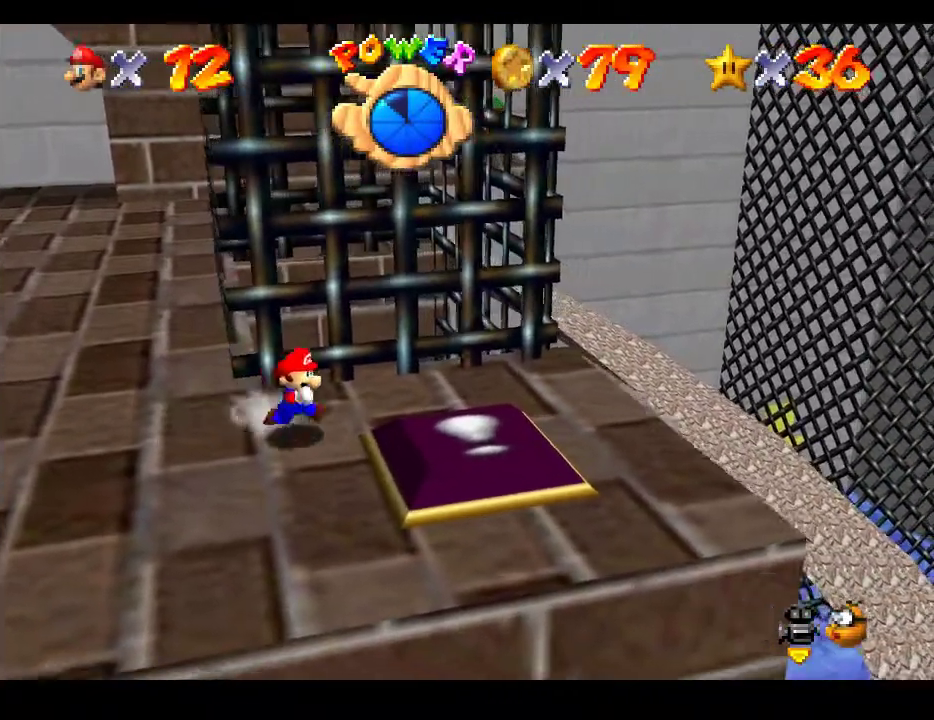
{"buttons": [], "left_stick": "up-left", "right_stick": "center", "events": [[417, "left_stick", "up-left"]]}
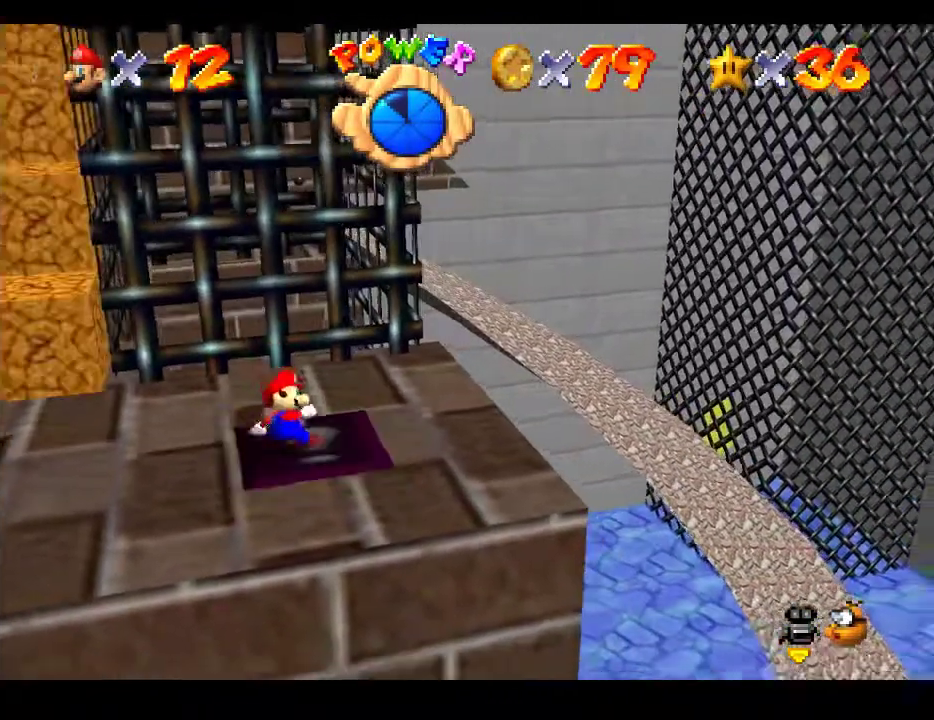
{"buttons": ["A"], "left_stick": "up-left", "right_stick": "center", "events": [[83, "A", "down"]]}
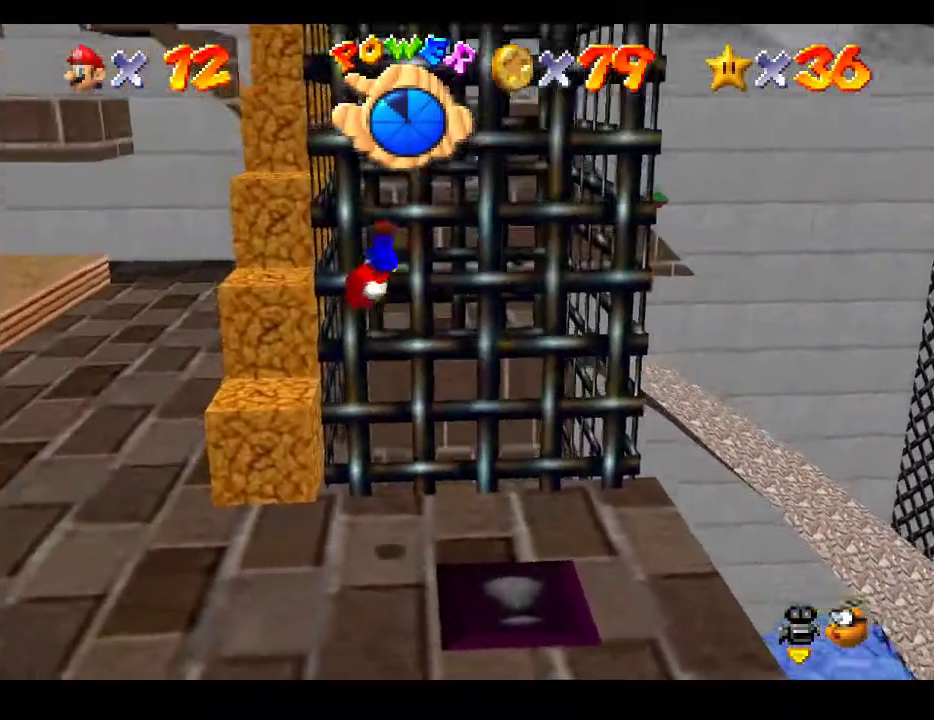
{"buttons": [], "left_stick": "up-left", "right_stick": "center", "events": [[100, "left_stick", "up"], [267, "A", "up"], [467, "left_stick", "up-left"]]}
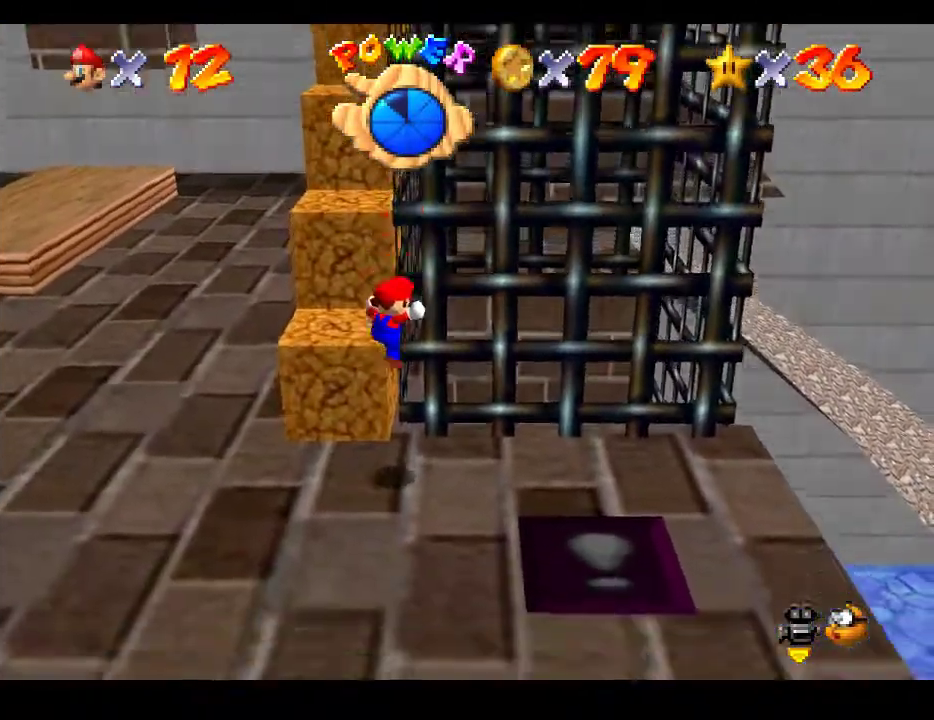
{"buttons": [], "left_stick": "center", "right_stick": "center", "events": [[150, "left_stick", "center"]]}
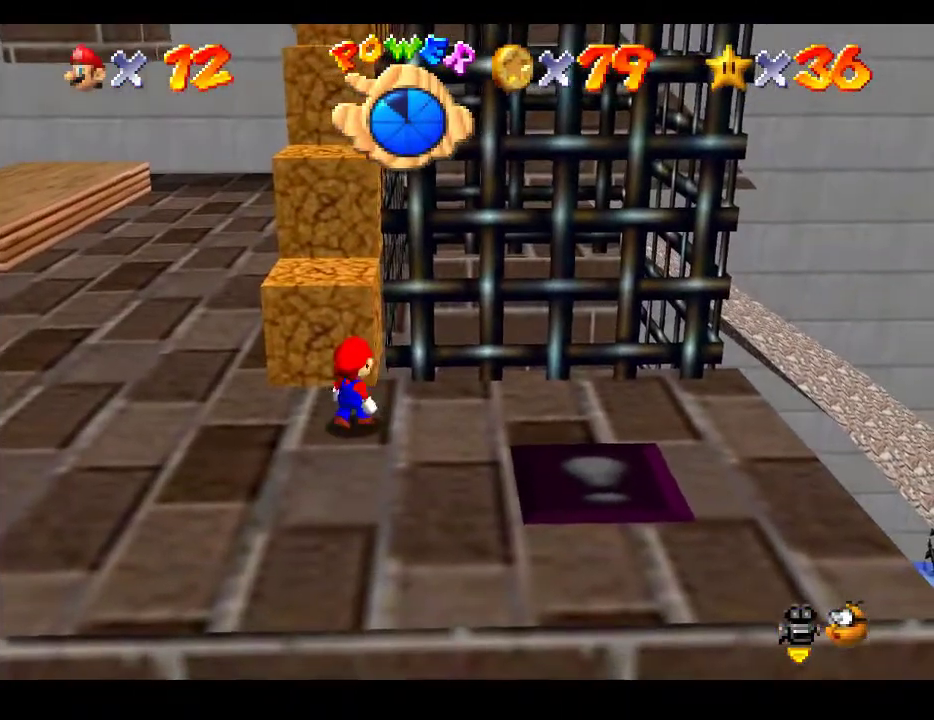
{"buttons": ["A"], "left_stick": "up-left", "right_stick": "center", "events": [[17, "left_stick", "up"], [400, "A", "down"], [483, "left_stick", "up-left"]]}
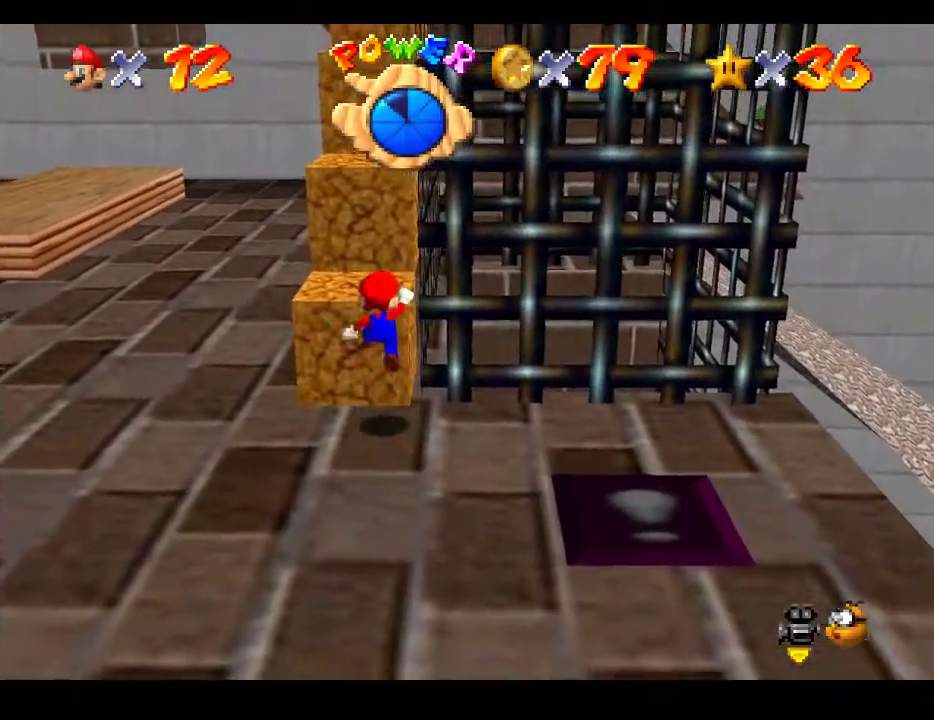
{"buttons": ["A"], "left_stick": "up", "right_stick": "center", "events": [[83, "A", "up"], [183, "left_stick", "up"], [483, "A", "down"]]}
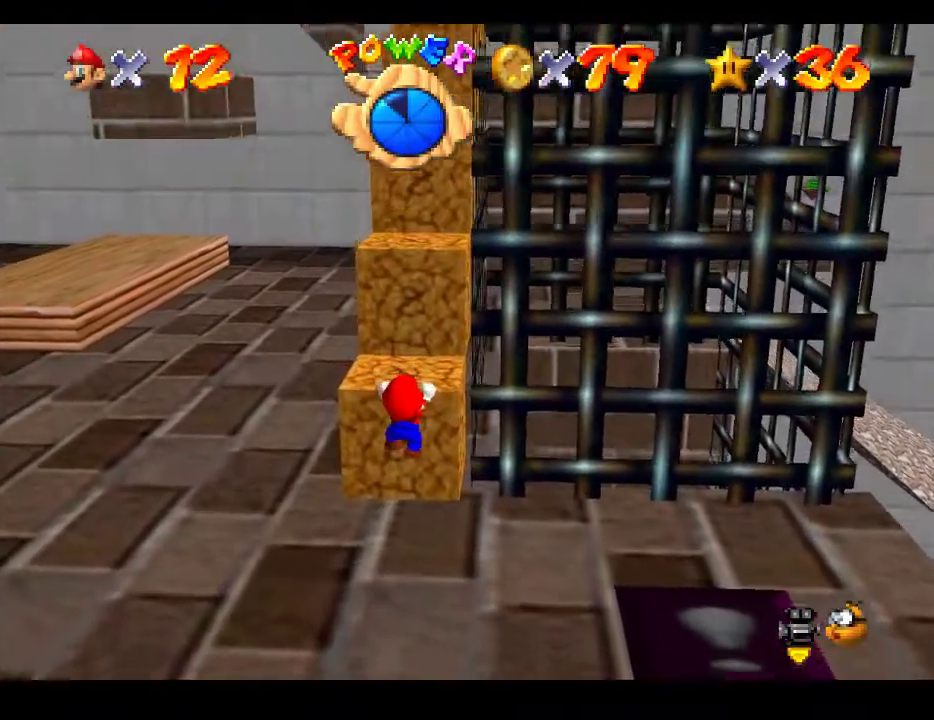
{"buttons": [], "left_stick": "center", "right_stick": "center", "events": [[183, "A", "up"], [250, "left_stick", "center"]]}
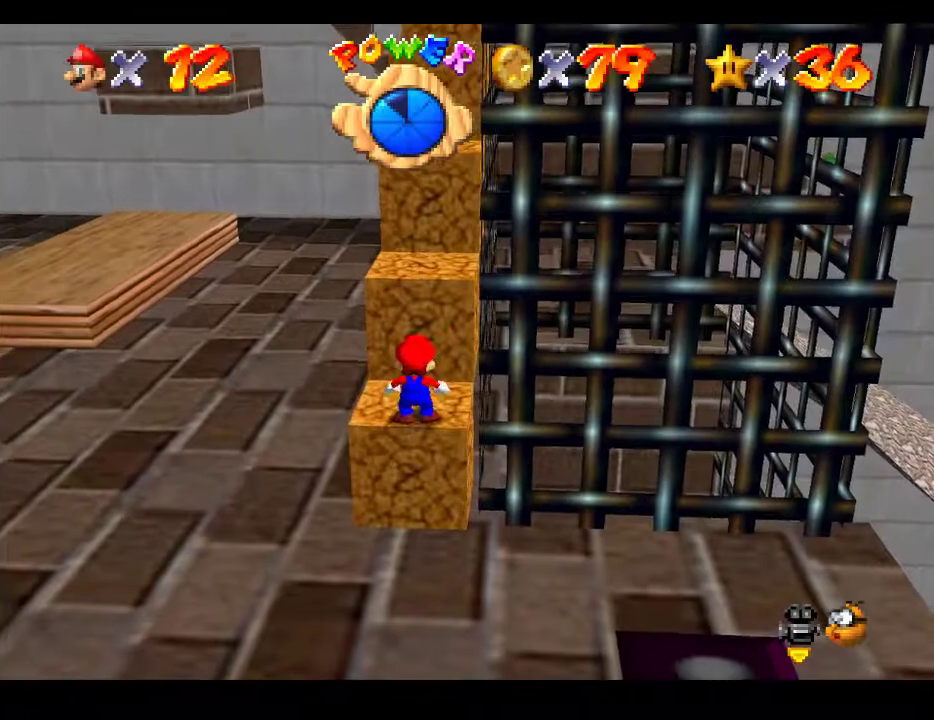
{"buttons": [], "left_stick": "up", "right_stick": "center", "events": [[83, "left_stick", "up"], [200, "A", "down"], [450, "A", "up"]]}
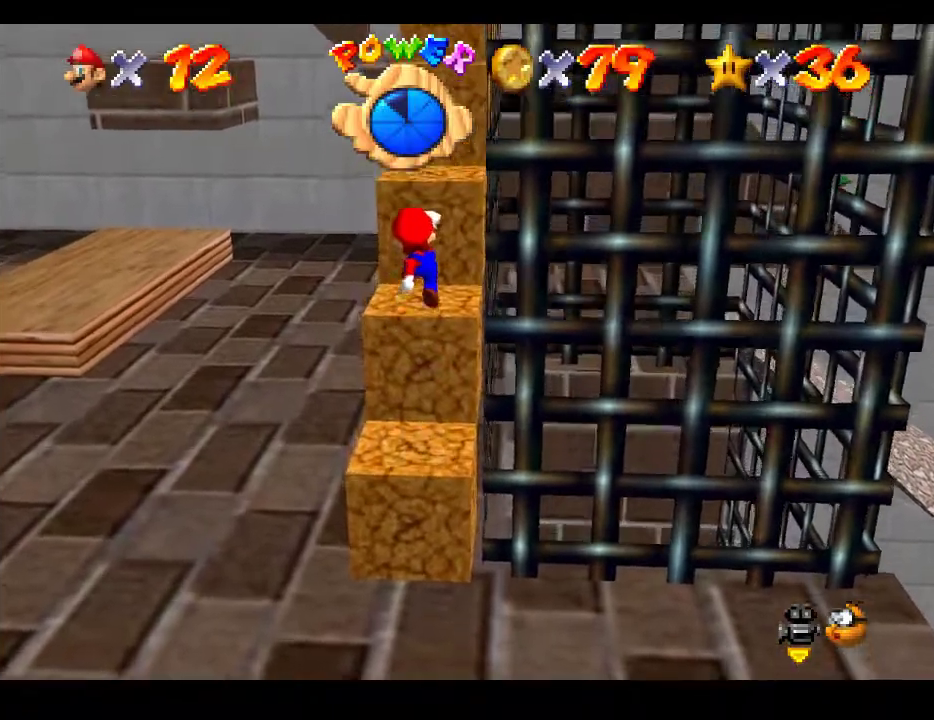
{"buttons": ["A"], "left_stick": "center", "right_stick": "center", "events": [[33, "left_stick", "center"], [217, "A", "down"], [250, "left_stick", "up"], [317, "left_stick", "center"]]}
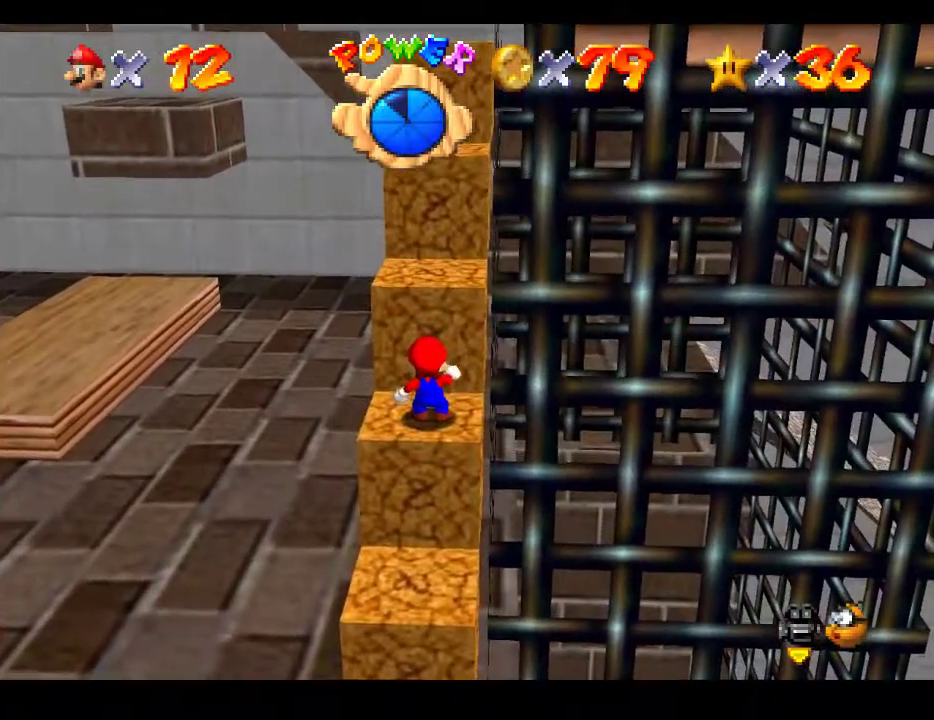
{"buttons": ["A"], "left_stick": "up", "right_stick": "center", "events": [[83, "A", "up"], [167, "A", "down"], [250, "left_stick", "up"]]}
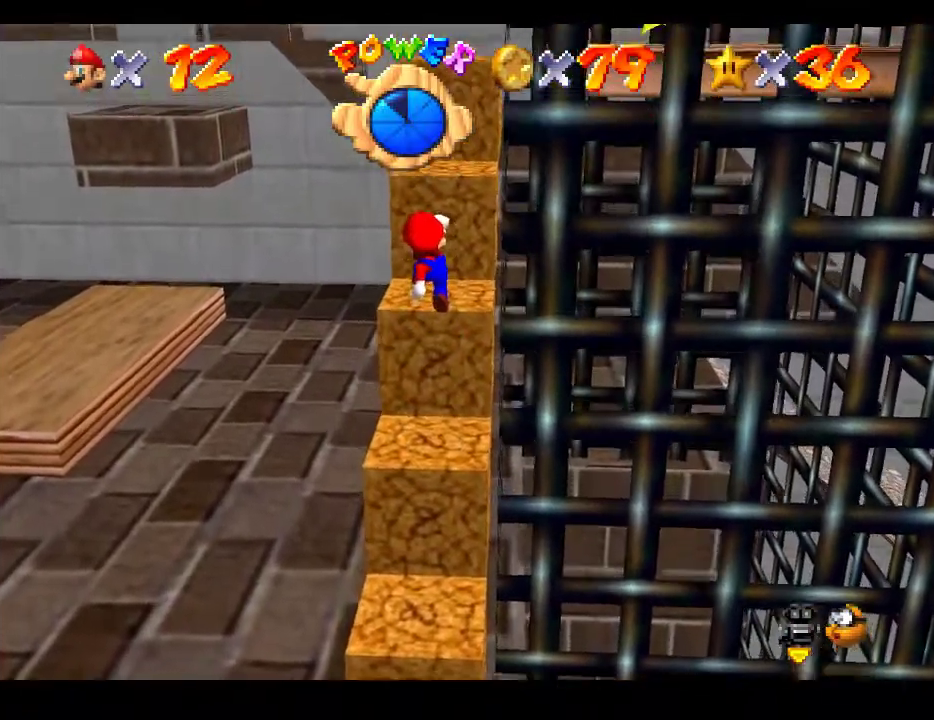
{"buttons": ["A"], "left_stick": "up", "right_stick": "center", "events": [[167, "A", "up"], [383, "A", "down"]]}
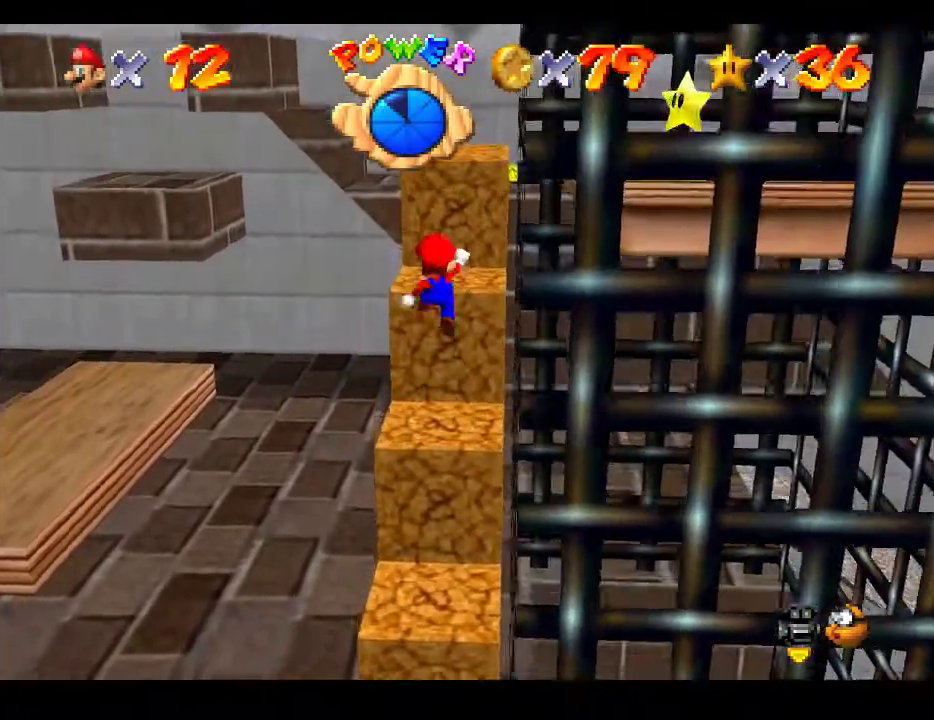
{"buttons": ["A"], "left_stick": "center", "right_stick": "center", "events": [[50, "A", "up"], [317, "left_stick", "center"], [450, "A", "down"]]}
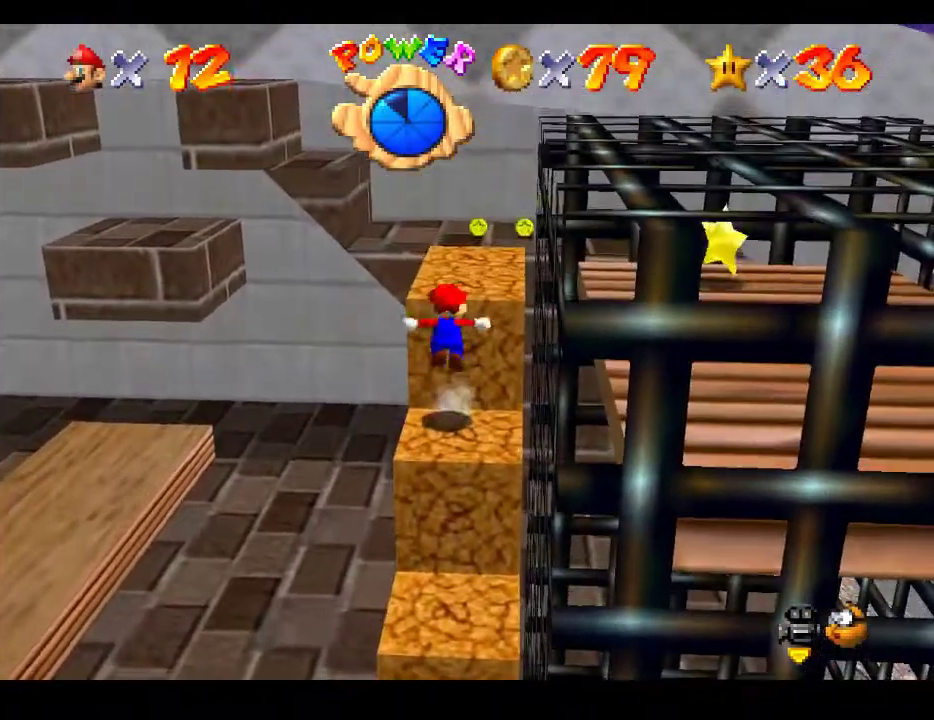
{"buttons": [], "left_stick": "up-right", "right_stick": "center", "events": [[167, "left_stick", "up-right"], [383, "A", "up"]]}
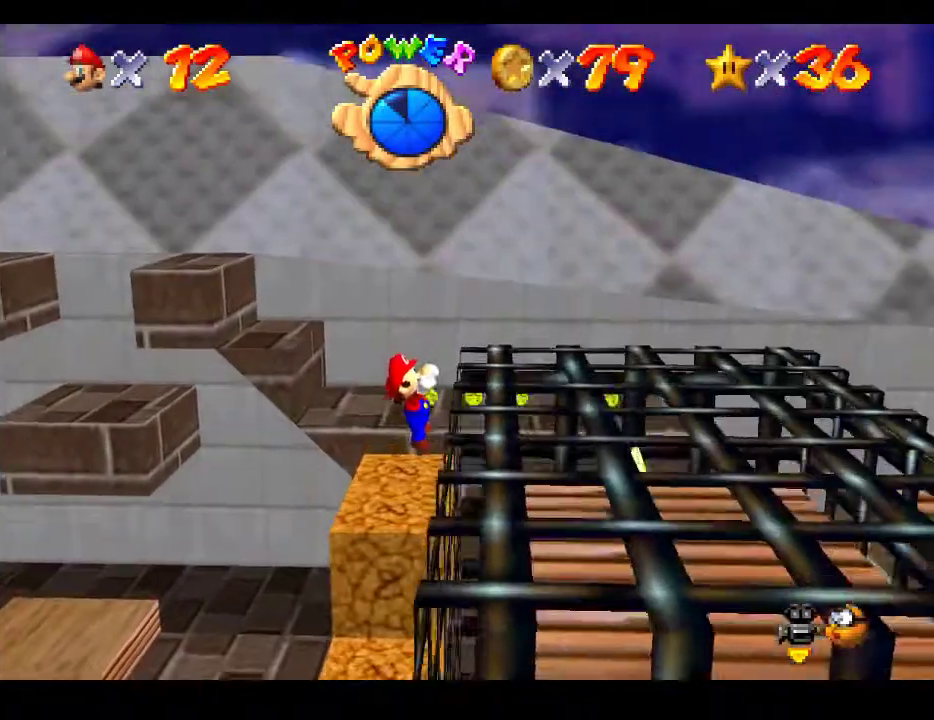
{"buttons": ["A"], "left_stick": "center", "right_stick": "center", "events": [[17, "left_stick", "up"], [183, "left_stick", "center"], [433, "A", "down"]]}
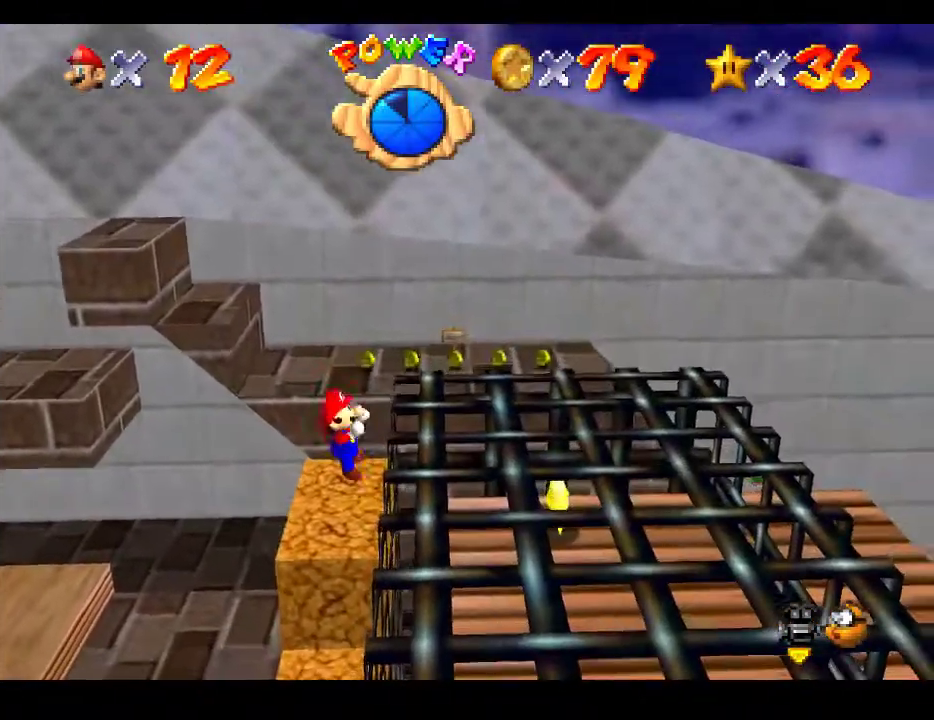
{"buttons": [], "left_stick": "down-right", "right_stick": "center", "events": [[100, "A", "up"], [400, "left_stick", "down-right"]]}
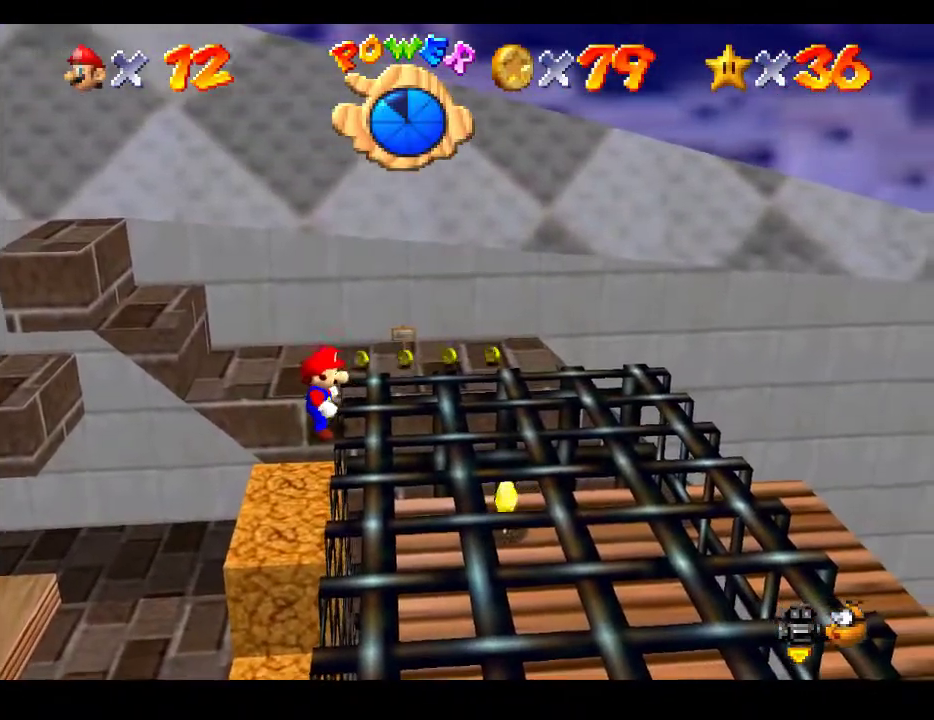
{"buttons": [], "left_stick": "down-right", "right_stick": "center", "events": []}
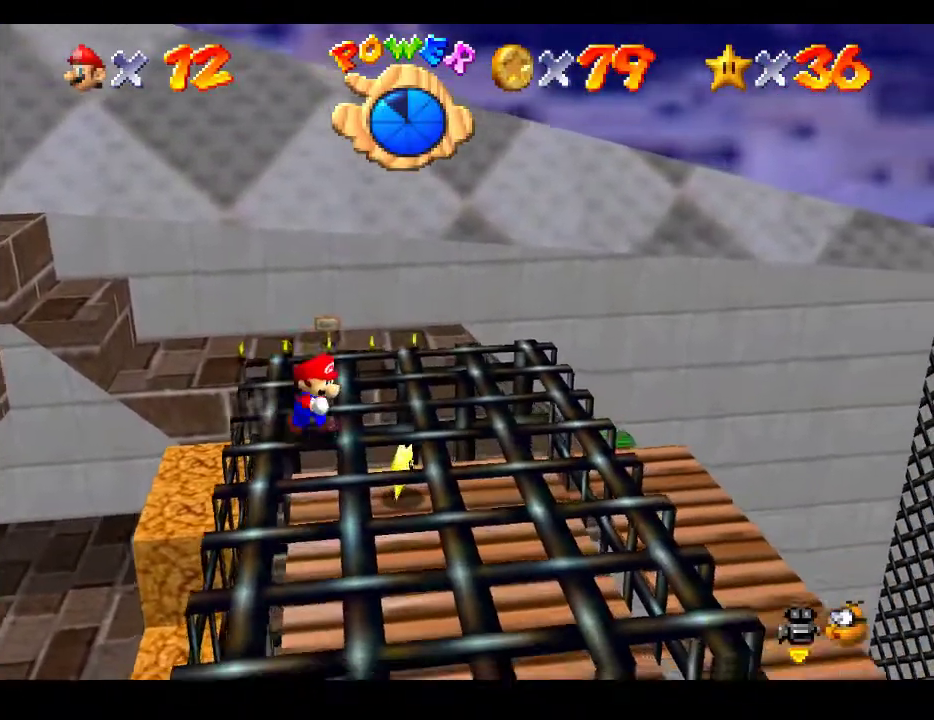
{"buttons": [], "left_stick": "down-right", "right_stick": "center", "events": []}